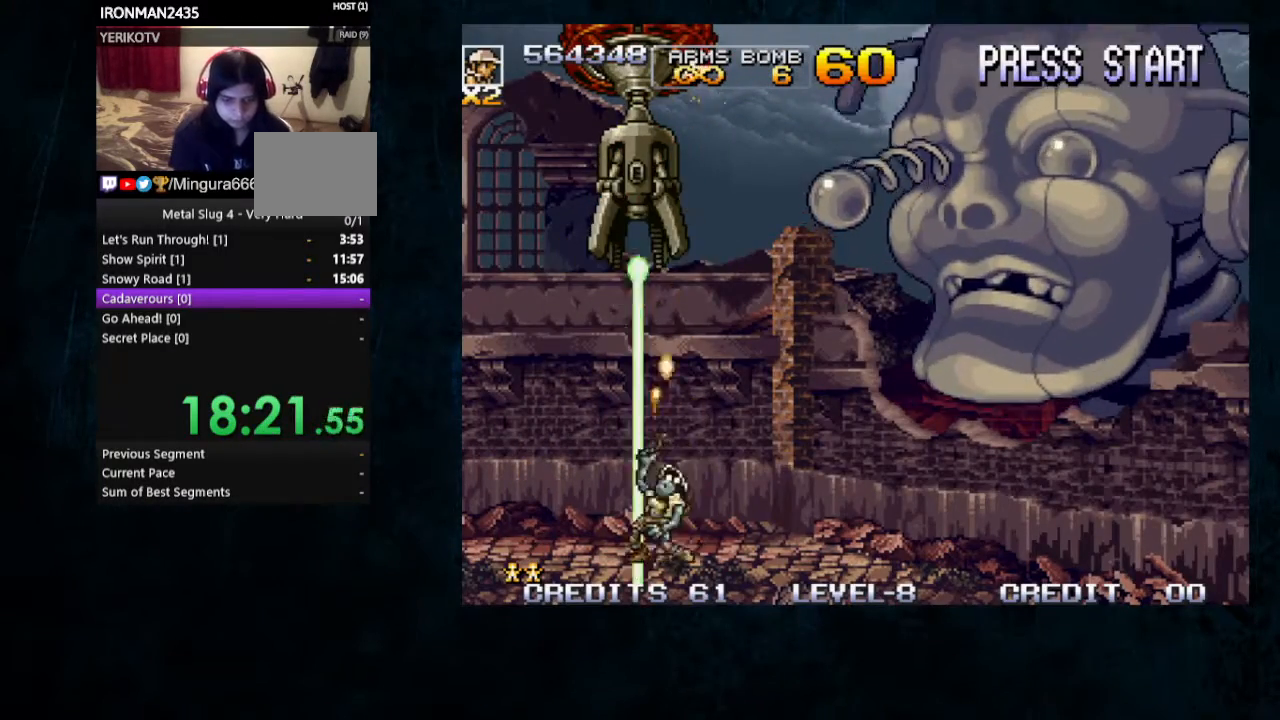
Gameplay with a controller; each line is a JSON object with the inputs held at the frame after it. "button_events" lists button changes between this image and that frame as [ms after this image, input, new state], when the widget could be followed in between (sticks are given only as held states). Not read: DPAD_DOWN L3 R3.
{"buttons": [], "left_stick": "up-left", "button_events": [[67, "B", "down"], [233, "B", "up"]]}
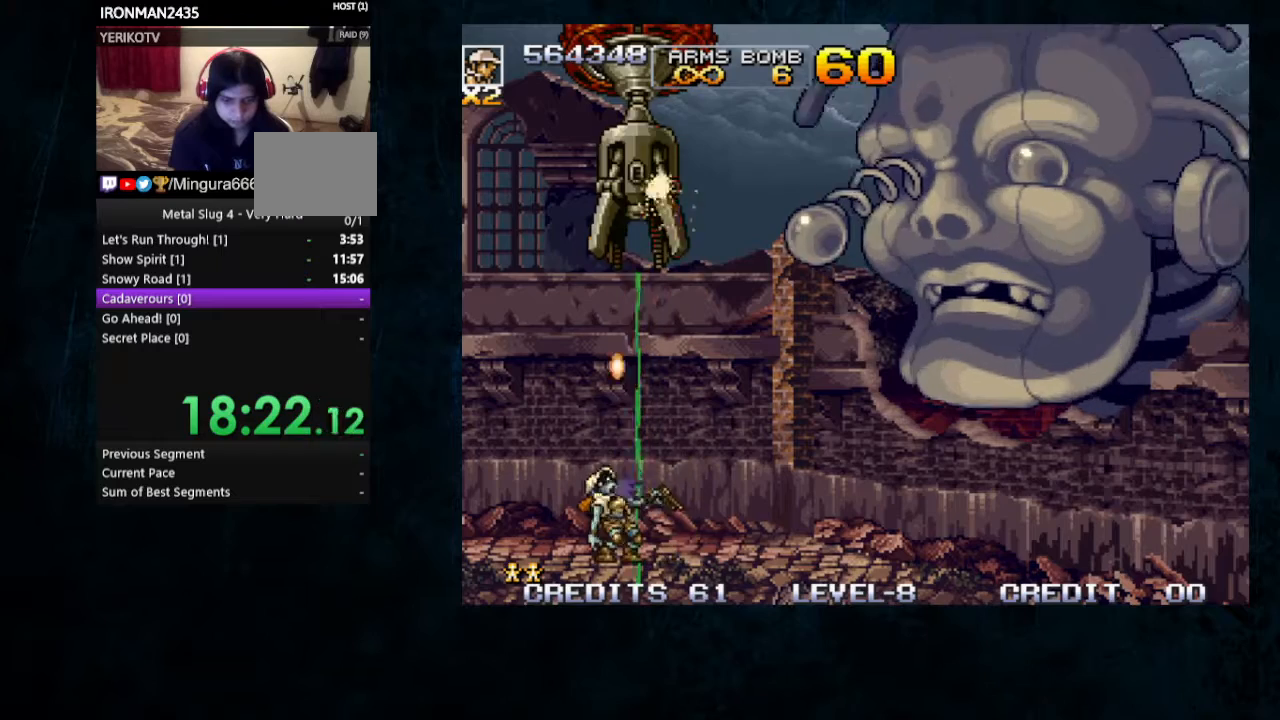
{"buttons": [], "left_stick": "up-left", "button_events": [[167, "B", "down"], [233, "B", "up"], [433, "B", "down"], [500, "B", "up"]]}
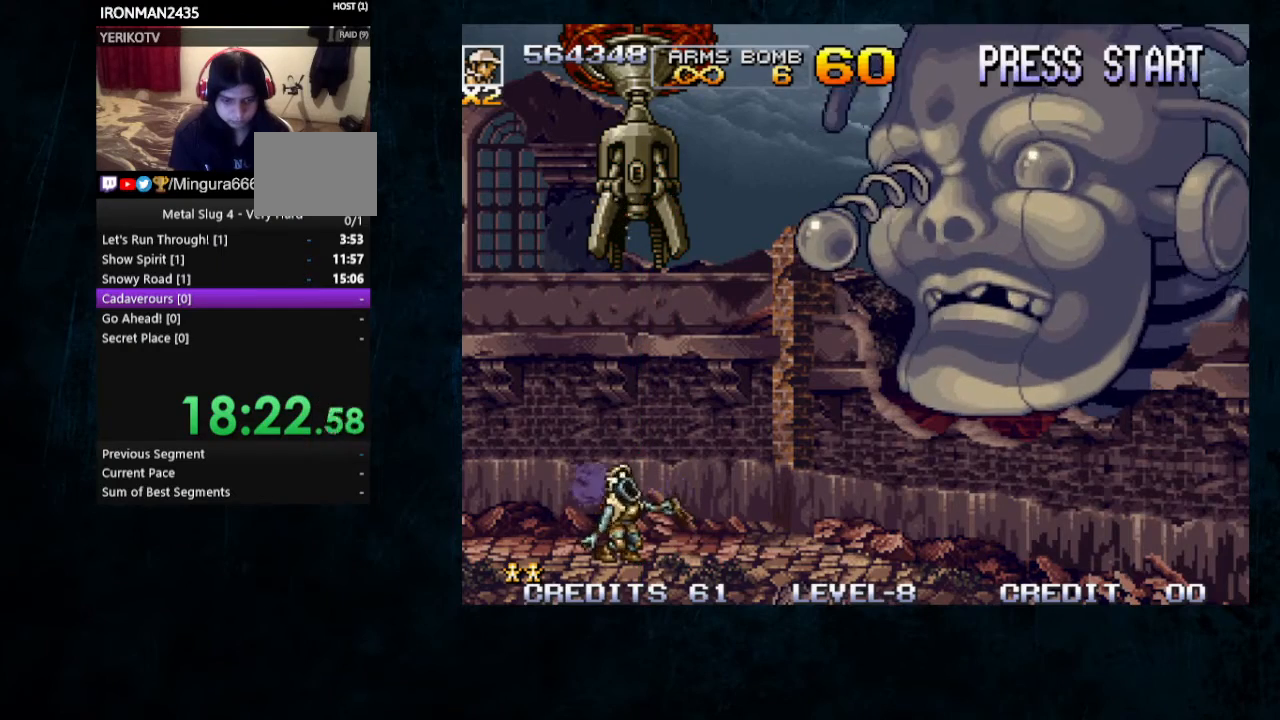
{"buttons": [], "left_stick": "center"}
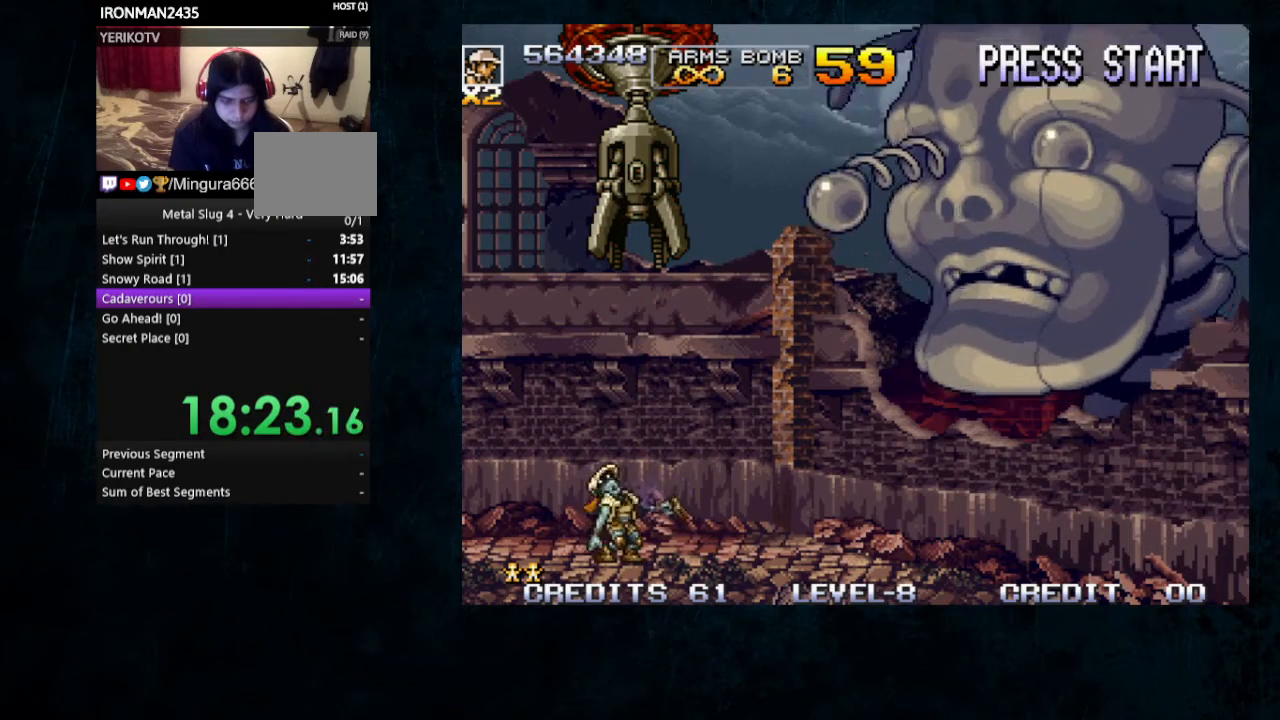
{"buttons": [], "left_stick": "center", "button_events": []}
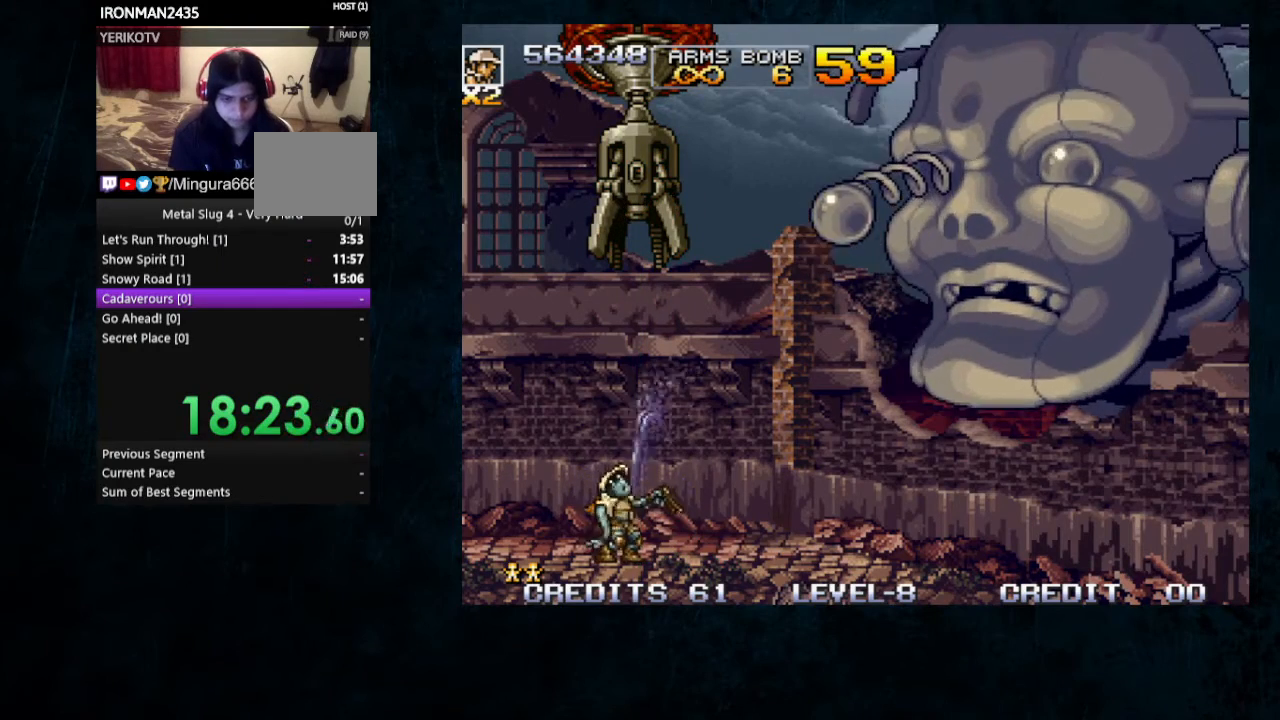
{"buttons": [], "left_stick": "center", "button_events": [[67, "B", "down"], [433, "B", "up"]]}
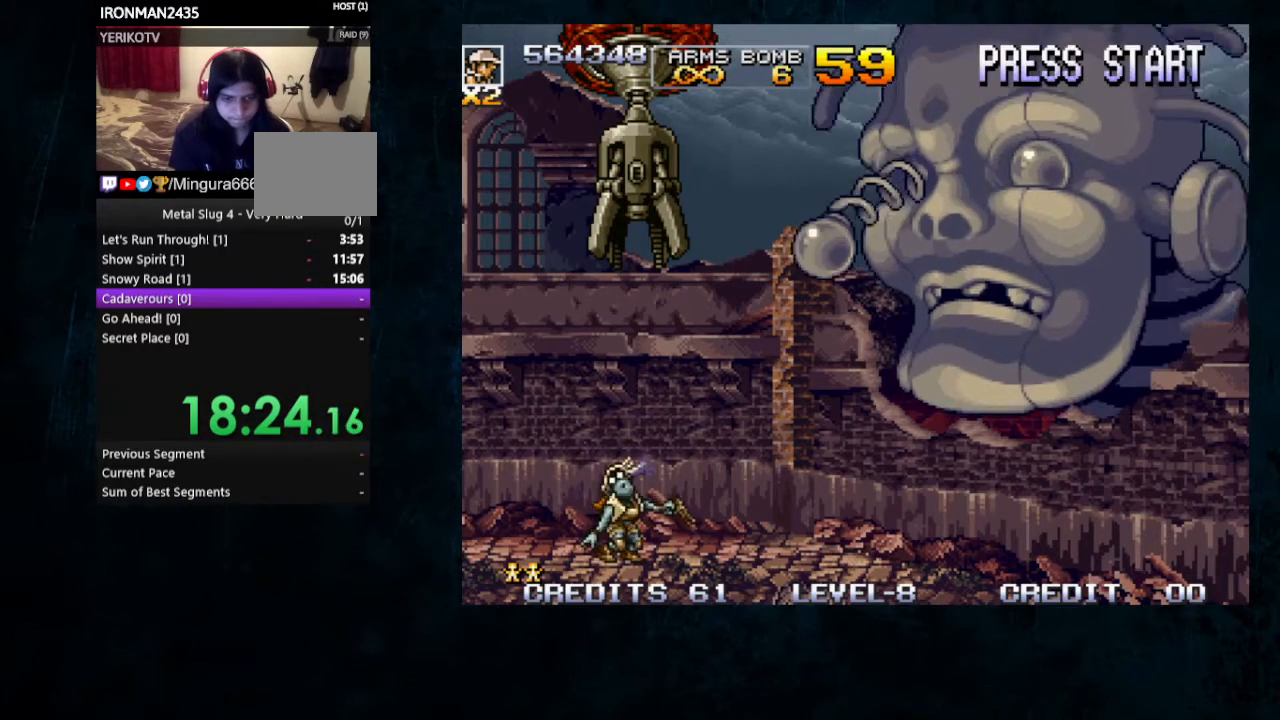
{"buttons": [], "left_stick": "center", "button_events": []}
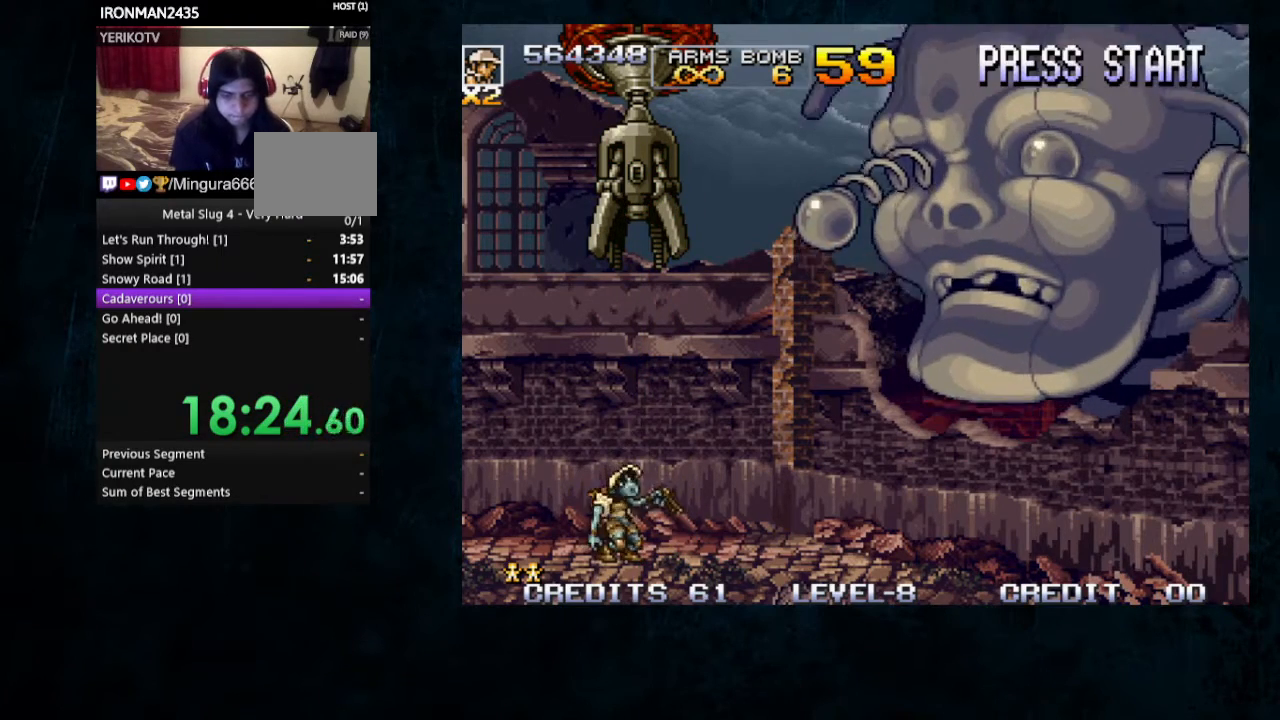
{"buttons": [], "left_stick": "center", "button_events": []}
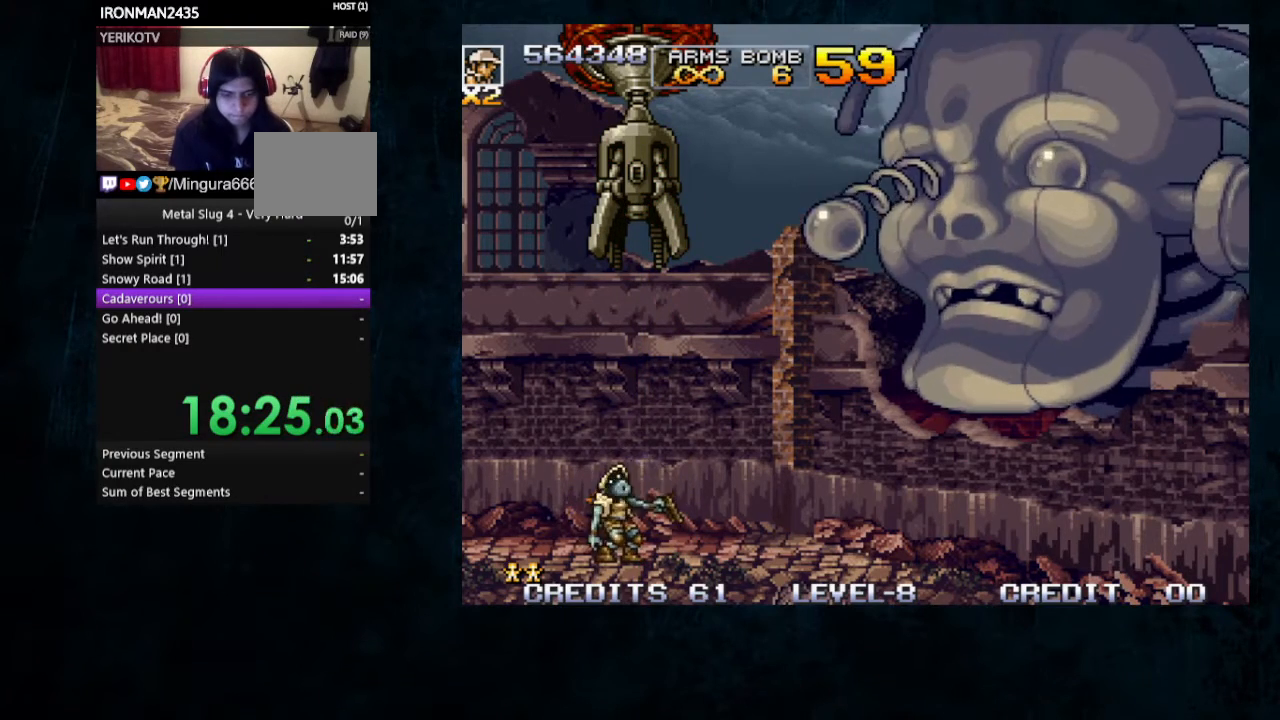
{"buttons": ["B"], "left_stick": "center", "button_events": [[433, "B", "down"]]}
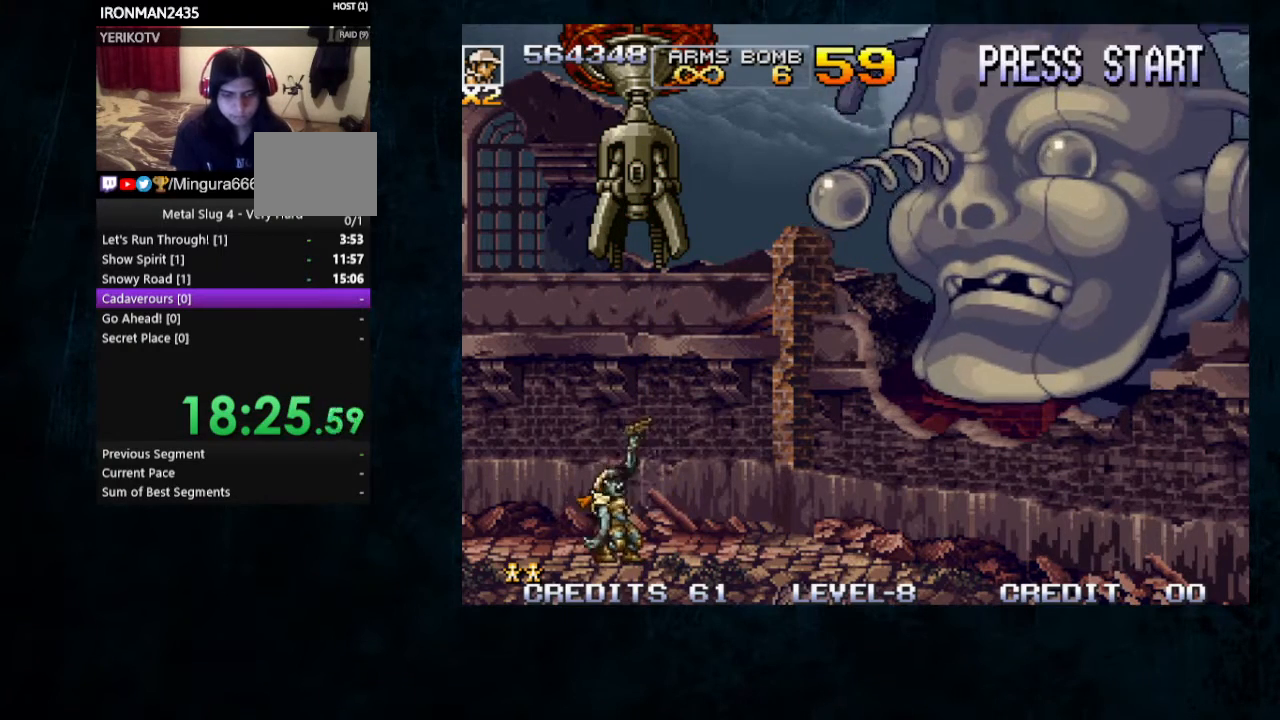
{"buttons": ["B", "Y"], "left_stick": "center", "button_events": [[367, "Y", "down"]]}
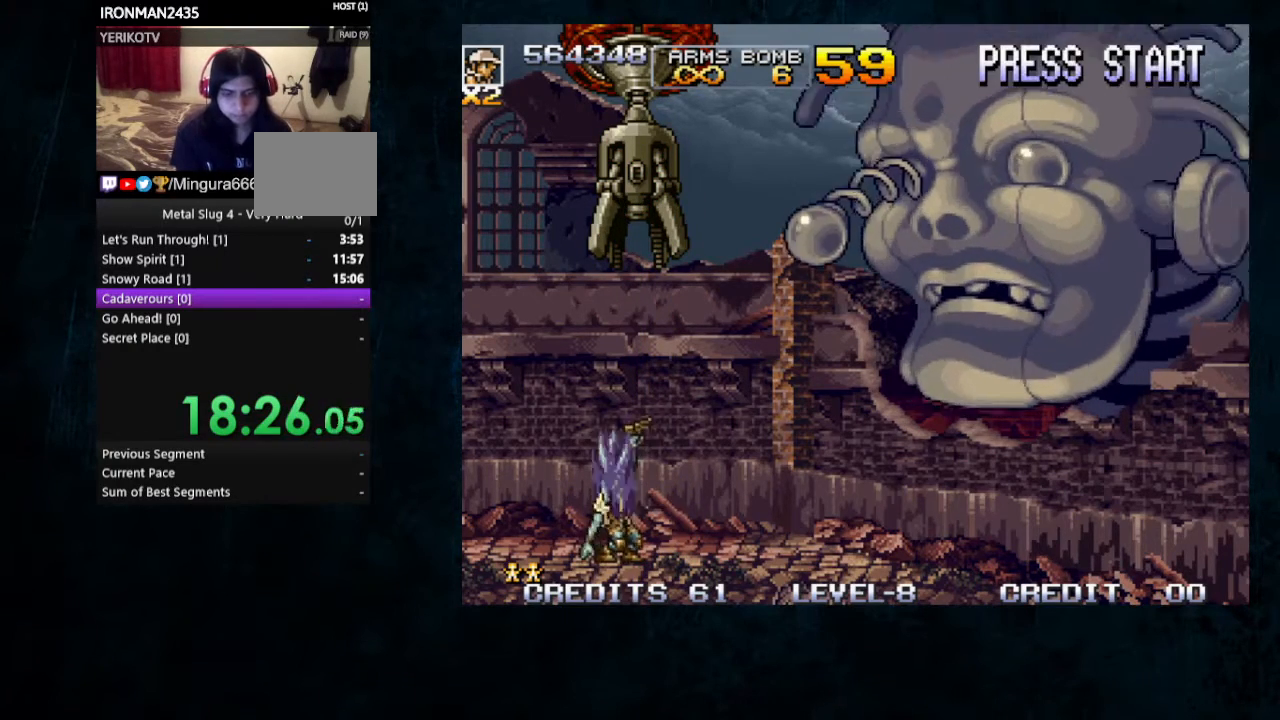
{"buttons": ["B", "Y"], "left_stick": "center", "button_events": [[100, "B", "up"], [133, "Y", "up"], [267, "B", "down"], [267, "Y", "down"], [400, "B", "up"], [433, "Y", "up"], [500, "B", "down"], [500, "Y", "down"]]}
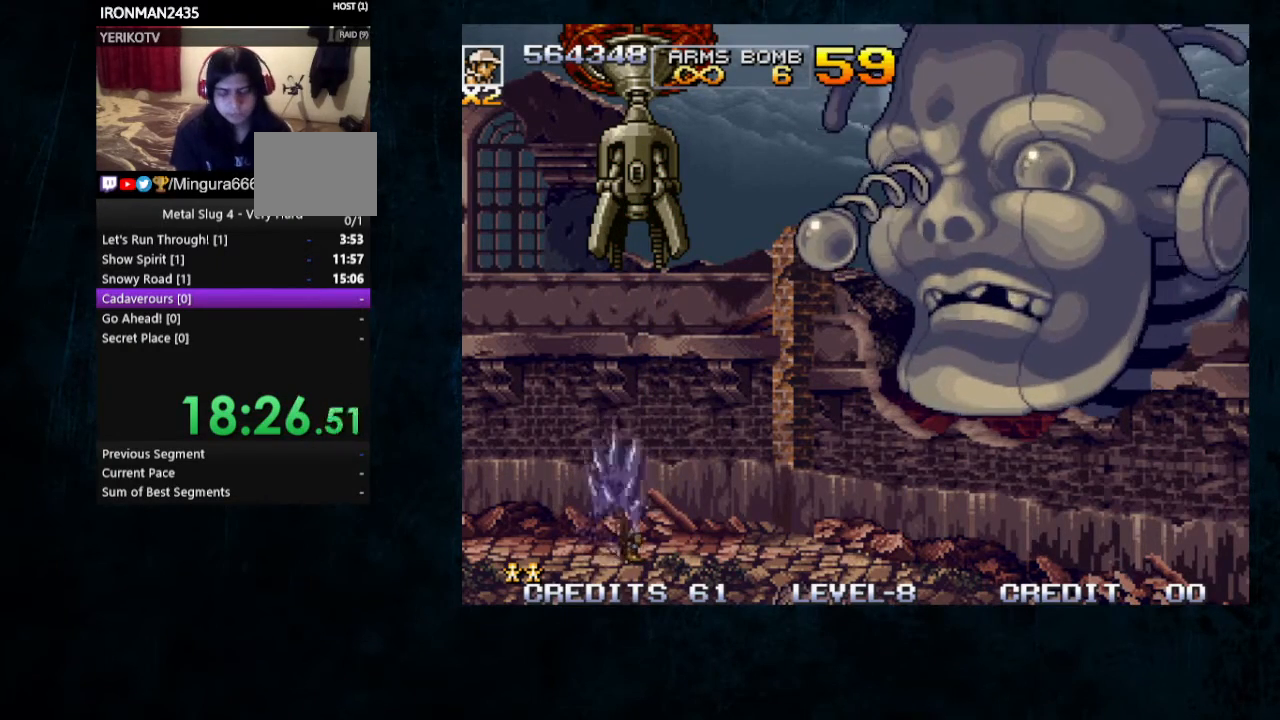
{"buttons": ["B"], "left_stick": "center", "button_events": [[100, "Y", "up"], [167, "B", "up"], [467, "B", "down"]]}